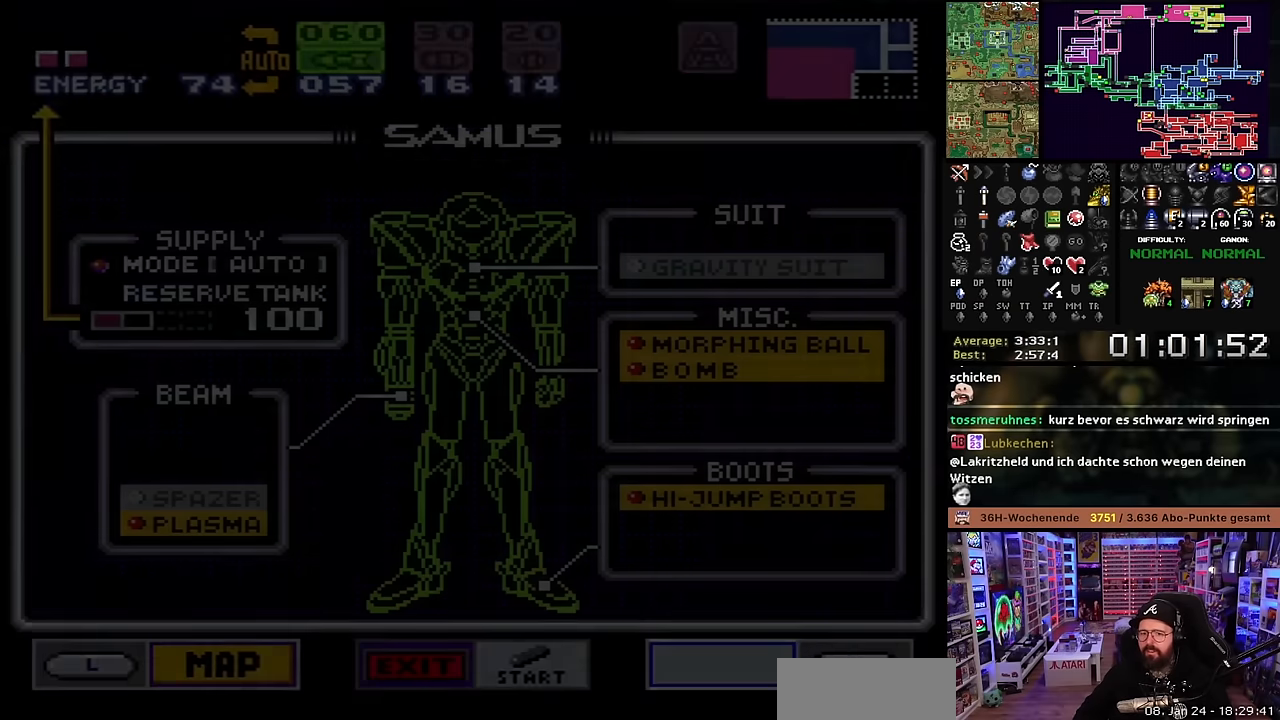
Gameplay with a controller (Nintendo layout); each line is a JSON object with the inputs held at the frame after it. "events" lists button and stick changes between this image and that frame as [ms after this image, input, new state], when the widget could be followed in between. Not read: L3 R3.
{"buttons": [], "events": [[266, "DPAD_RIGHT", "down"], [350, "DPAD_RIGHT", "up"]]}
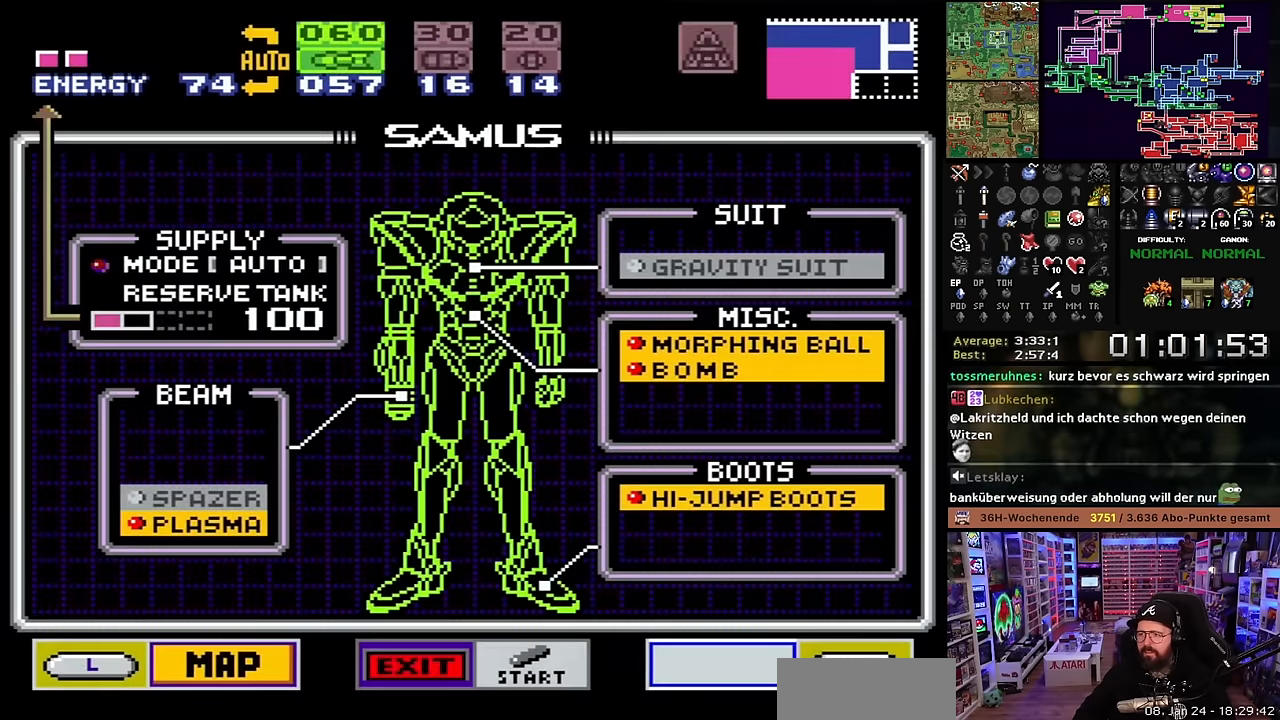
{"buttons": [], "events": [[50, "DPAD_RIGHT", "down"], [150, "DPAD_RIGHT", "up"], [283, "A", "down"], [400, "A", "up"]]}
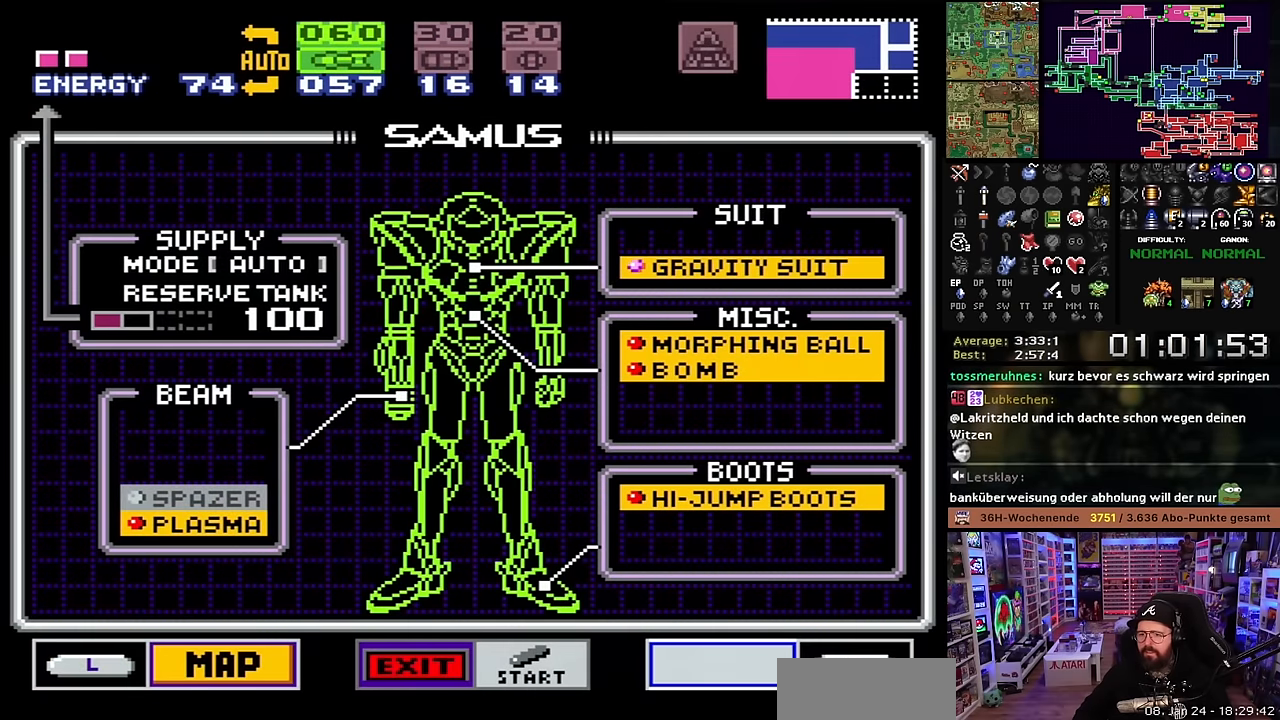
{"buttons": [], "events": [[16, "START", "down"], [133, "START", "up"]]}
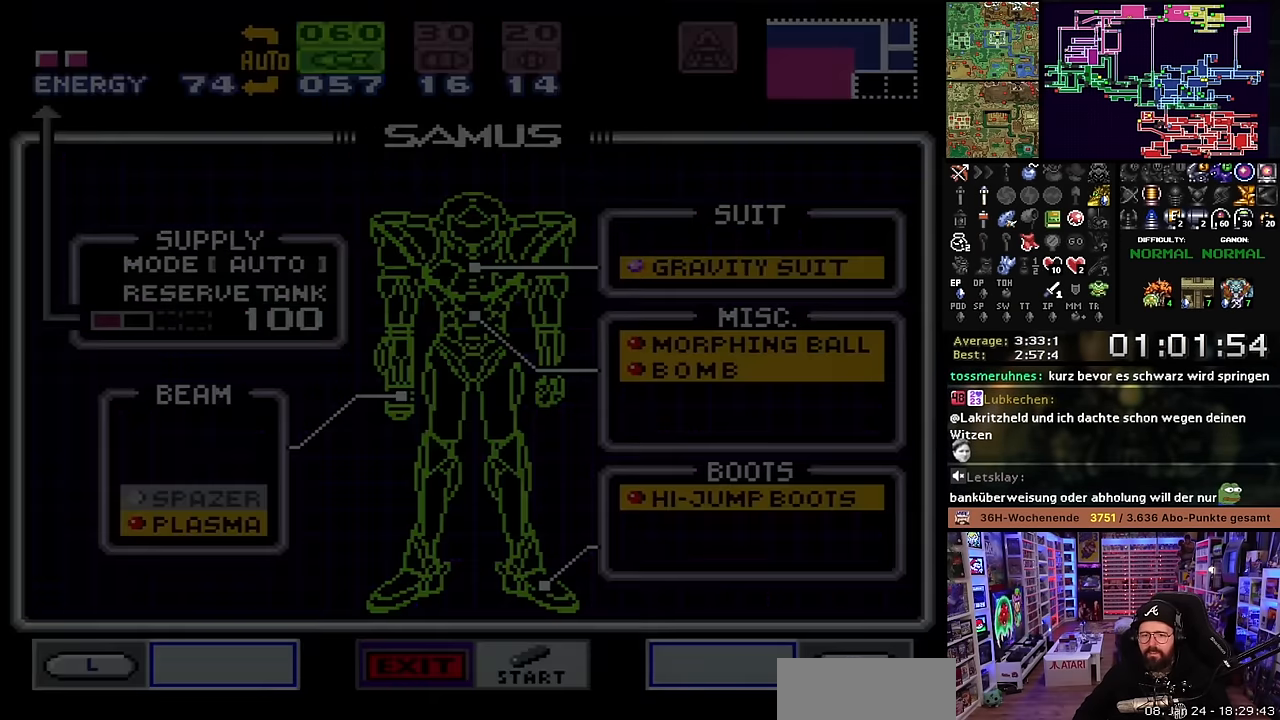
{"buttons": ["X", "DPAD_RIGHT"], "events": [[383, "DPAD_RIGHT", "down"], [433, "X", "down"]]}
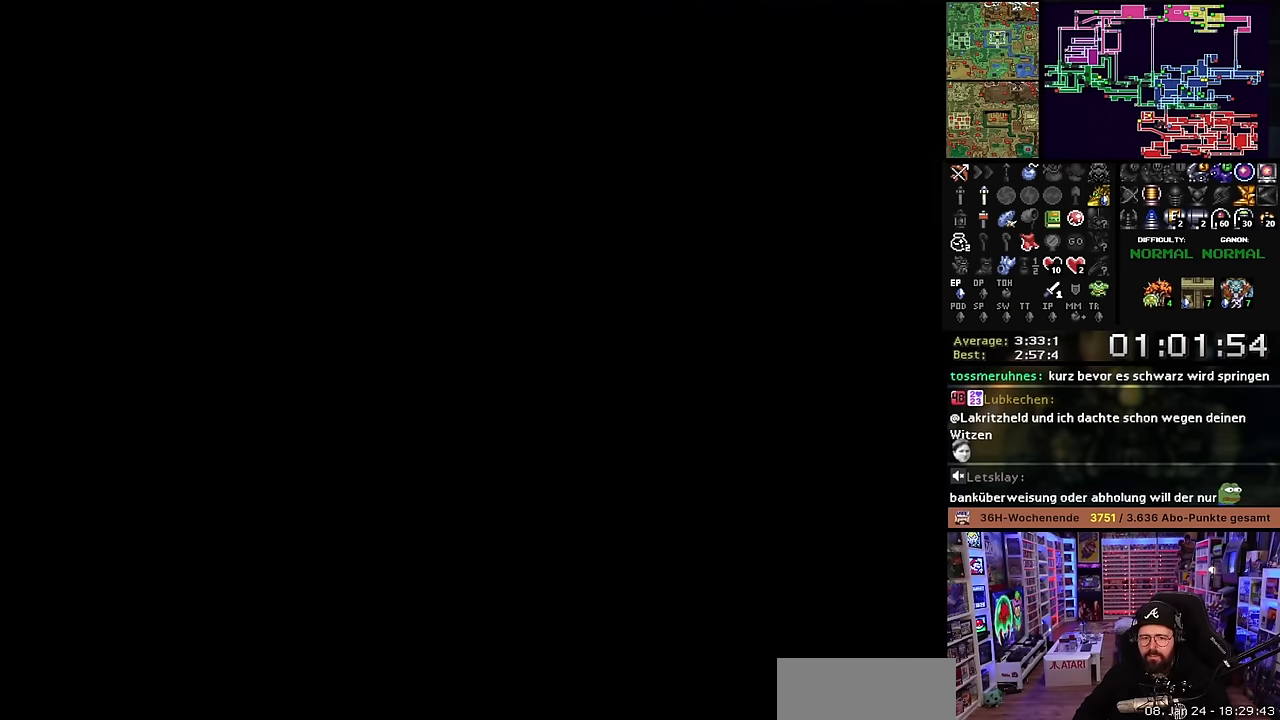
{"buttons": ["X", "DPAD_RIGHT"], "events": [[233, "X", "up"], [250, "X", "down"]]}
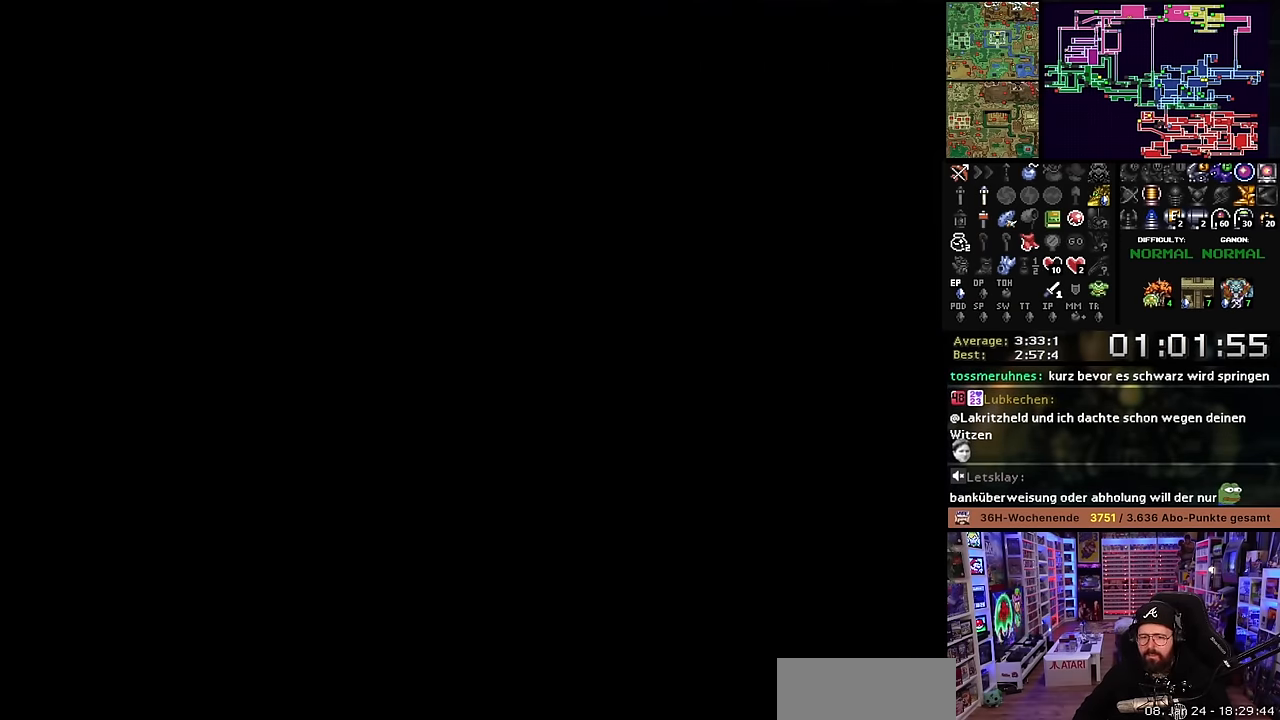
{"buttons": ["X", "DPAD_RIGHT"], "events": []}
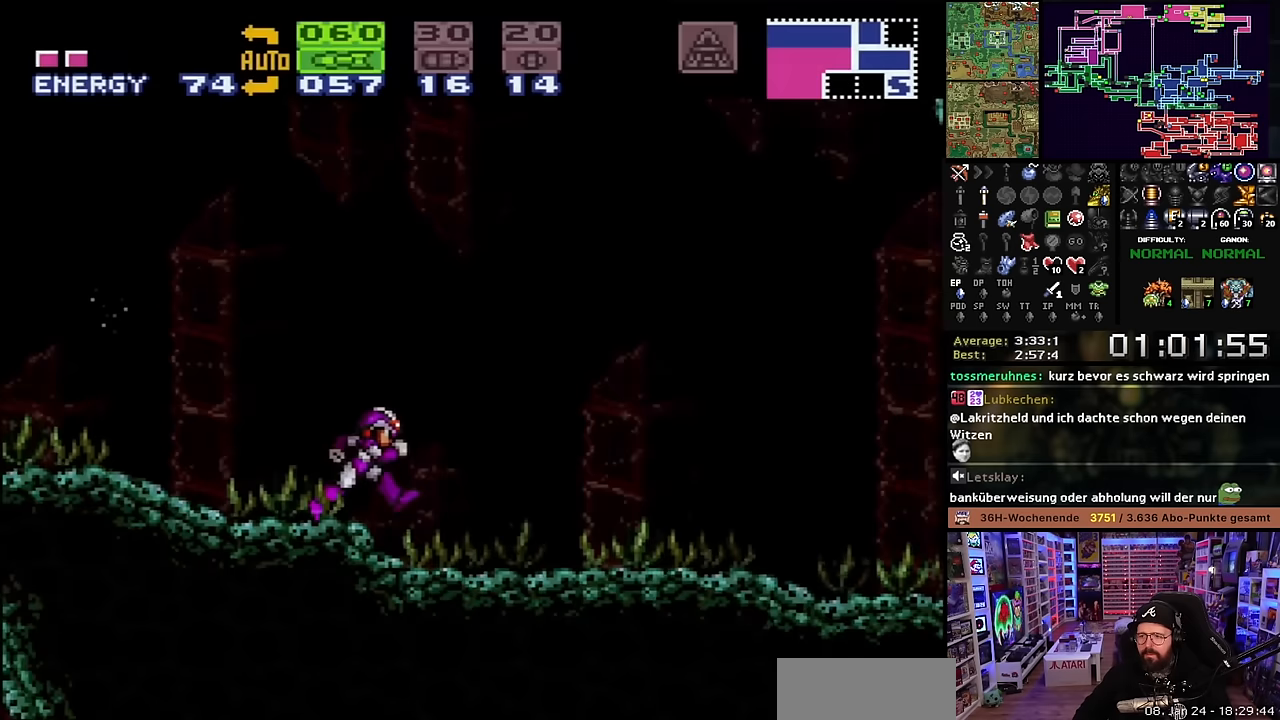
{"buttons": ["B", "DPAD_UP"], "events": [[433, "B", "down"], [433, "X", "up"], [483, "DPAD_UP", "down"], [500, "DPAD_RIGHT", "up"]]}
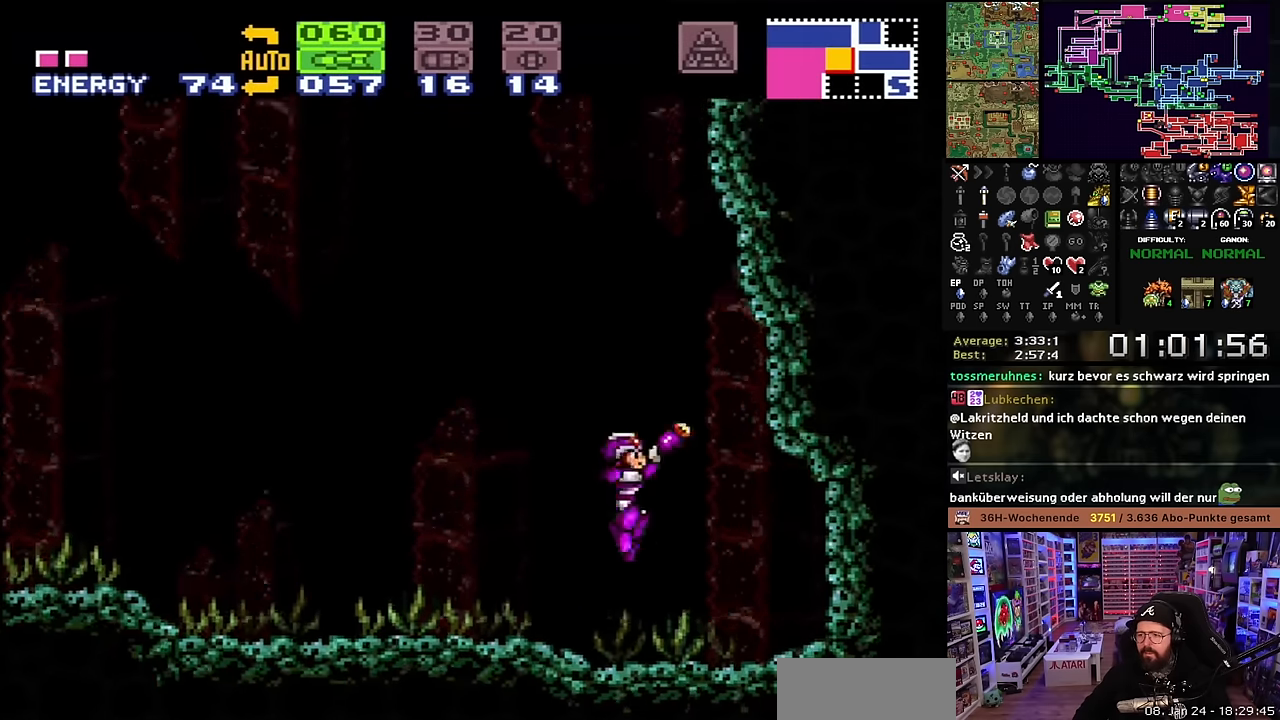
{"buttons": ["B", "DPAD_LEFT"], "events": [[16, "DPAD_LEFT", "down"], [33, "DPAD_UP", "up"]]}
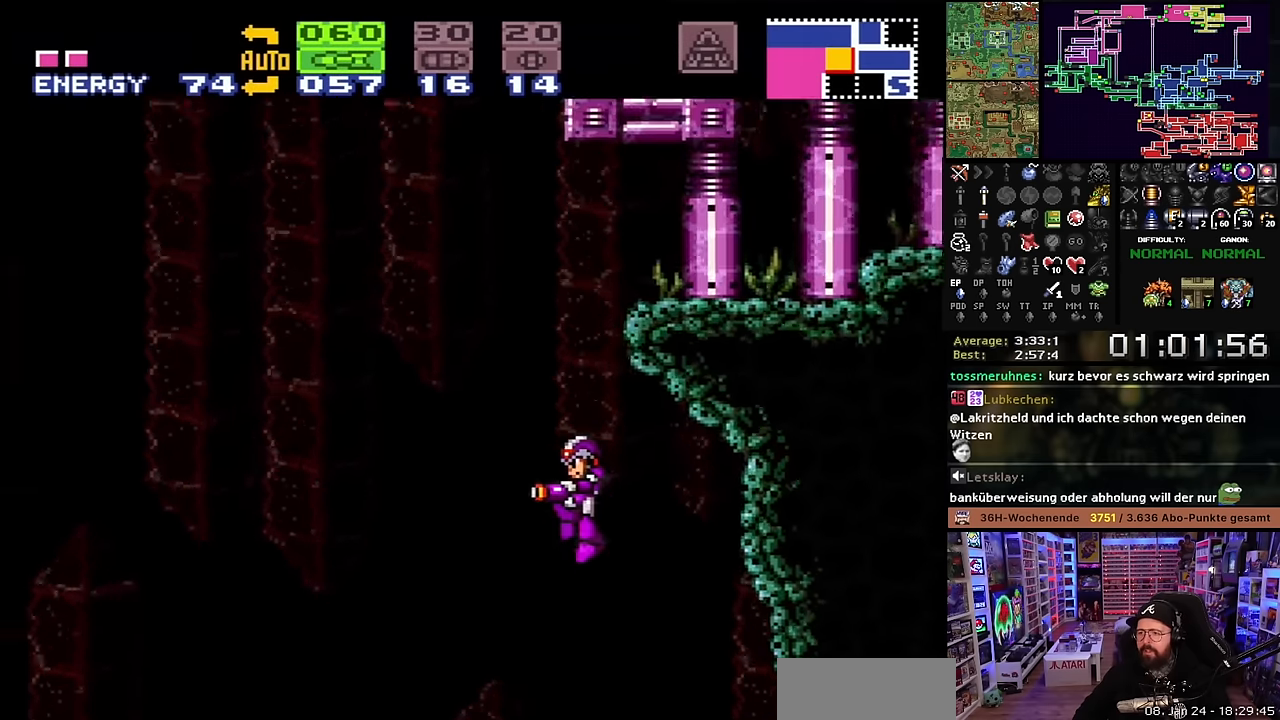
{"buttons": ["X", "DPAD_LEFT"], "events": [[116, "DPAD_LEFT", "up"], [116, "START", "down"], [133, "DPAD_LEFT", "down"], [133, "START", "up"], [466, "X", "down"], [483, "B", "up"]]}
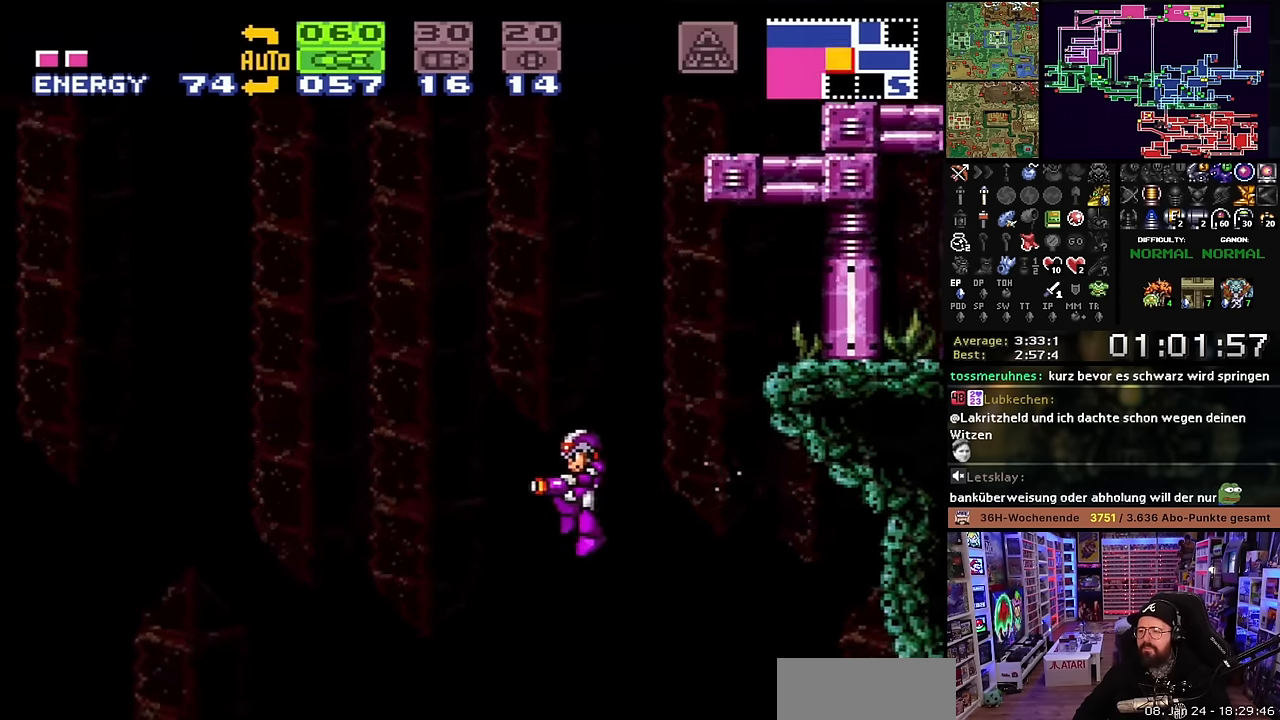
{"buttons": ["X", "DPAD_LEFT"], "events": [[33, "X", "up"], [50, "X", "down"]]}
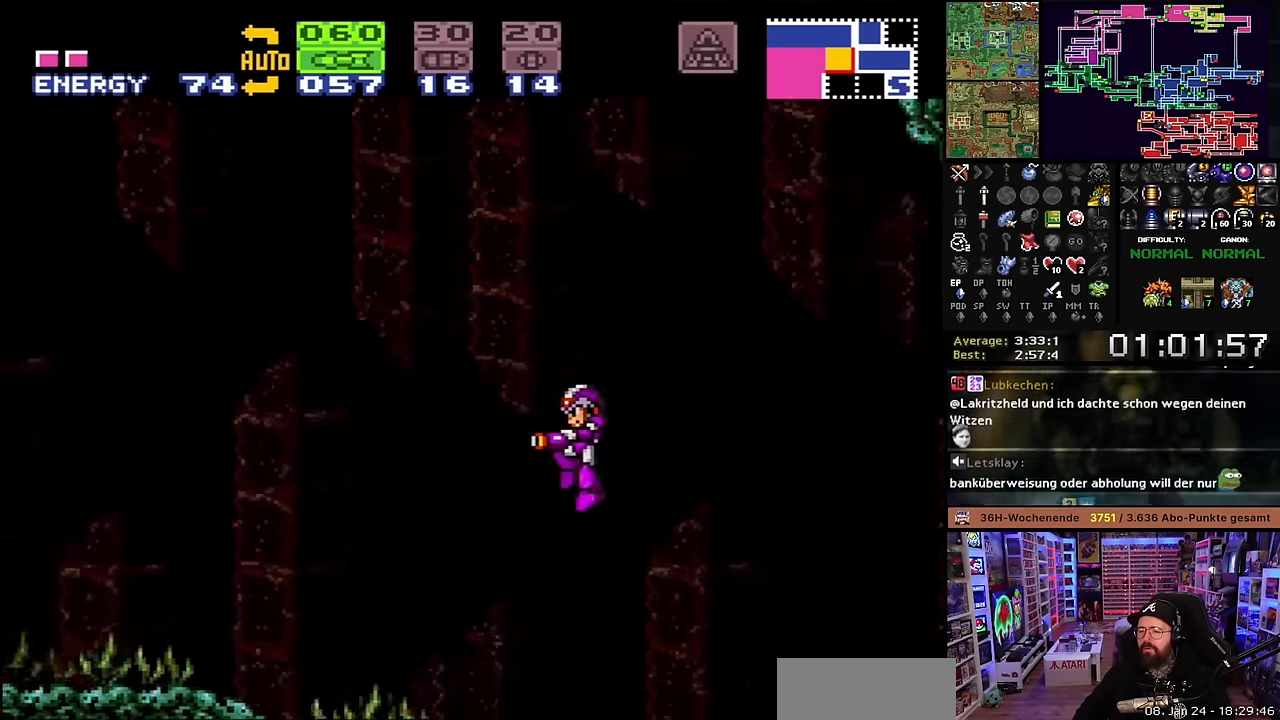
{"buttons": ["X", "DPAD_LEFT"], "events": []}
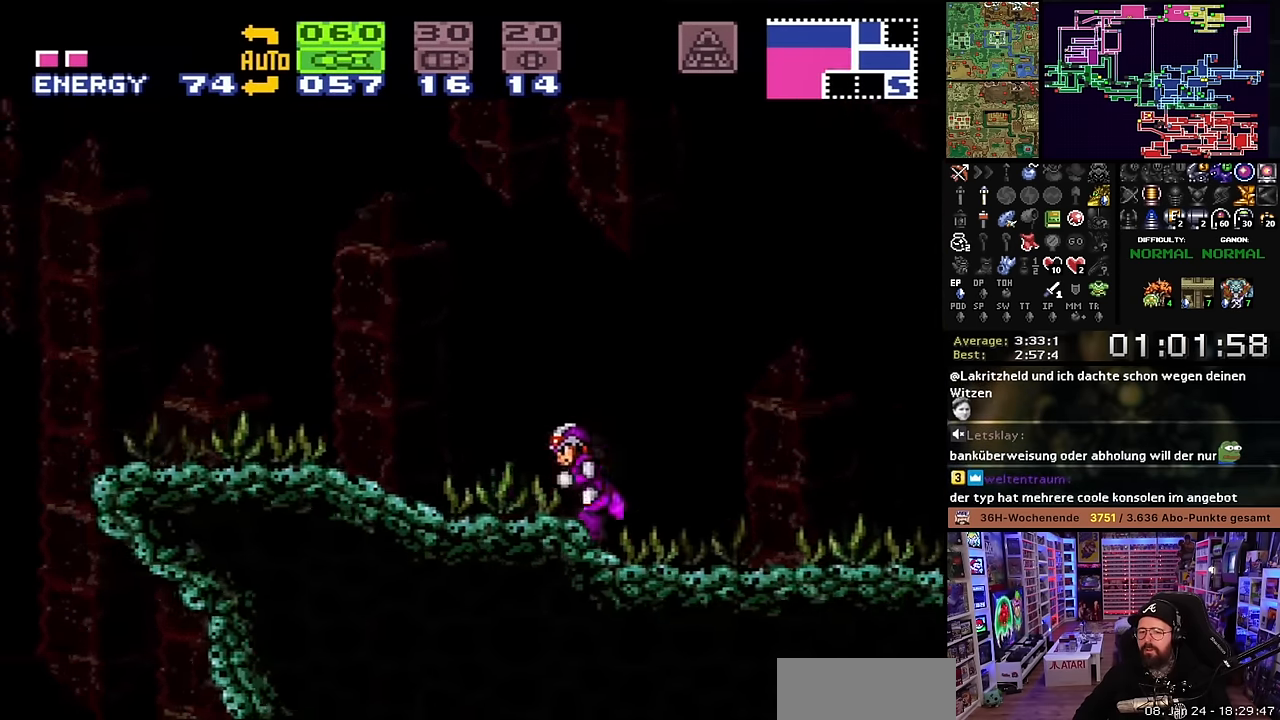
{"buttons": ["X", "DPAD_RIGHT"], "events": [[333, "DPAD_LEFT", "up"], [383, "DPAD_RIGHT", "down"]]}
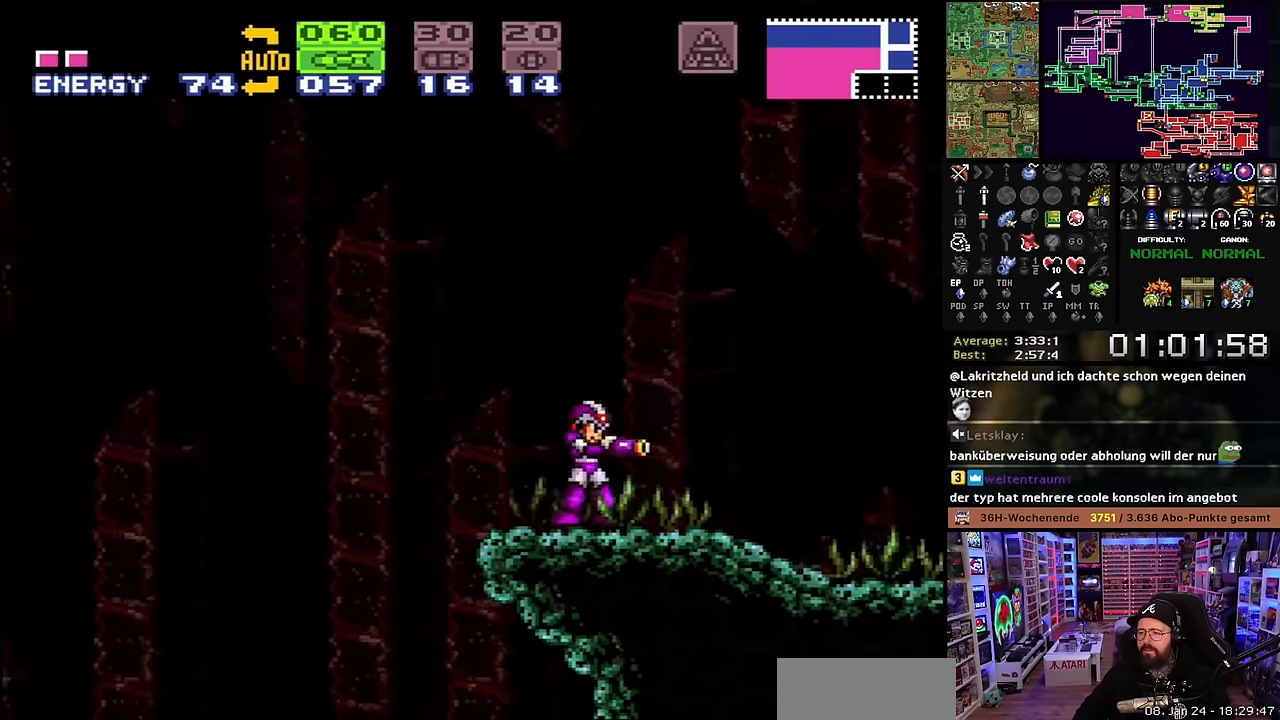
{"buttons": ["B", "DPAD_RIGHT"], "events": [[316, "B", "down"], [333, "X", "up"], [416, "B", "up"], [416, "DPAD_RIGHT", "up"], [416, "DPAD_UP", "down"], [433, "B", "down"], [433, "DPAD_RIGHT", "down"], [433, "DPAD_UP", "up"]]}
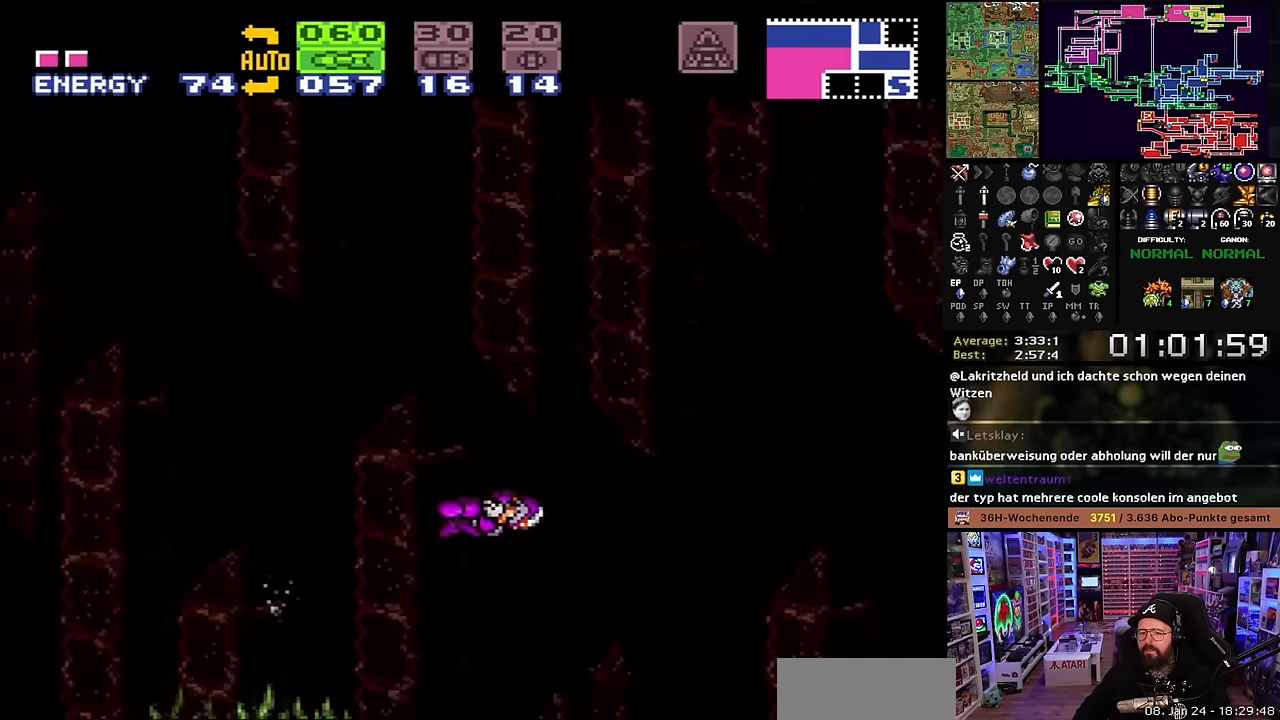
{"buttons": ["B"], "events": [[50, "DPAD_RIGHT", "up"]]}
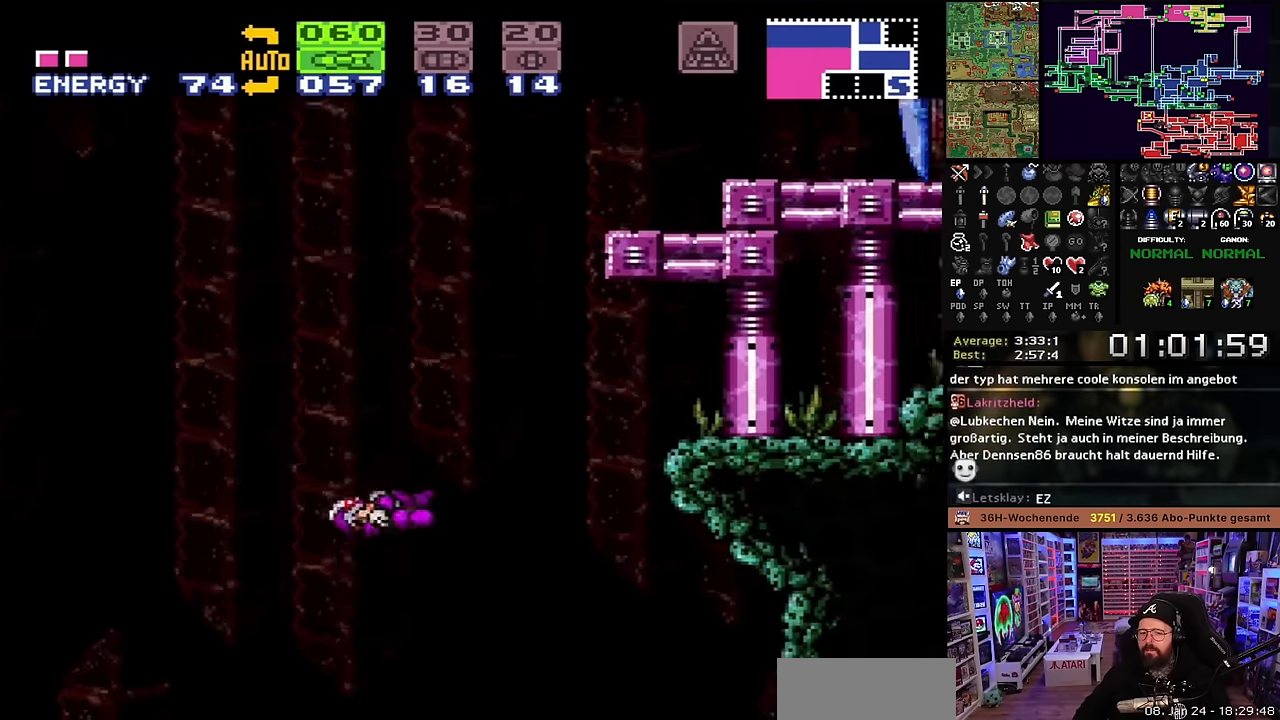
{"buttons": ["B", "DPAD_RIGHT"], "events": [[450, "DPAD_RIGHT", "down"]]}
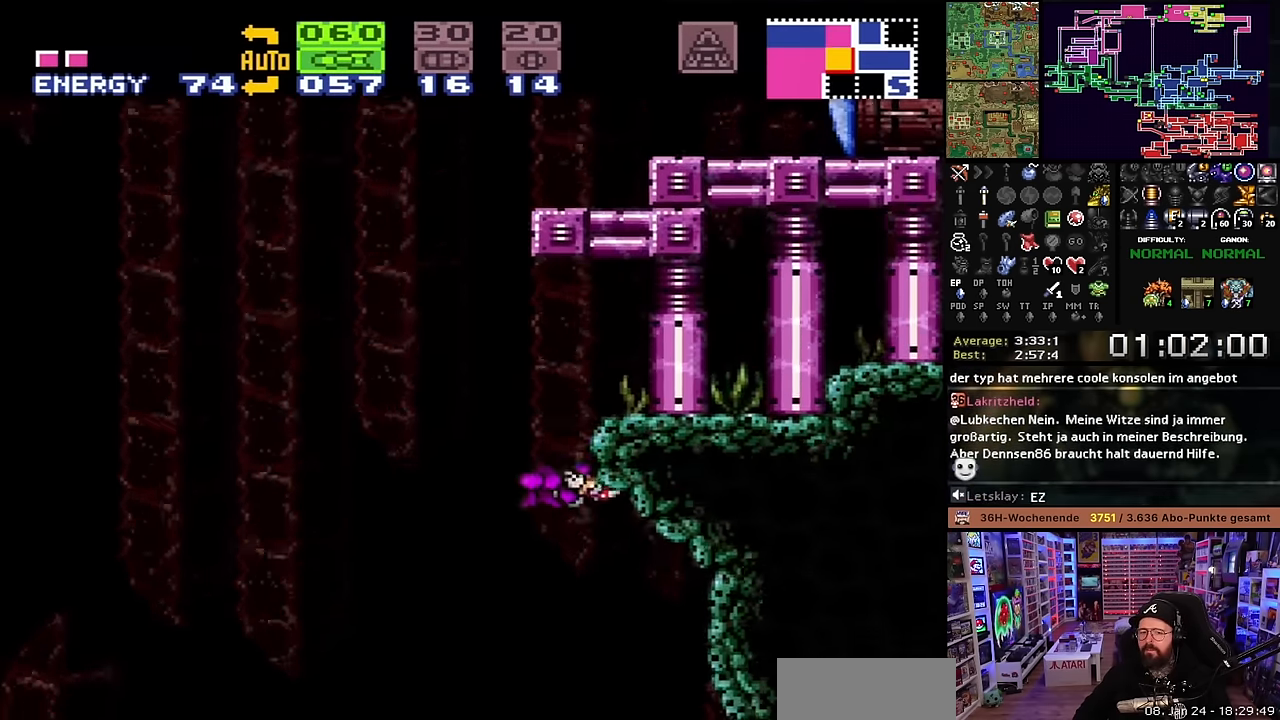
{"buttons": ["B", "DPAD_LEFT"], "events": [[100, "DPAD_RIGHT", "up"], [166, "B", "up"], [283, "DPAD_LEFT", "down"], [316, "B", "down"]]}
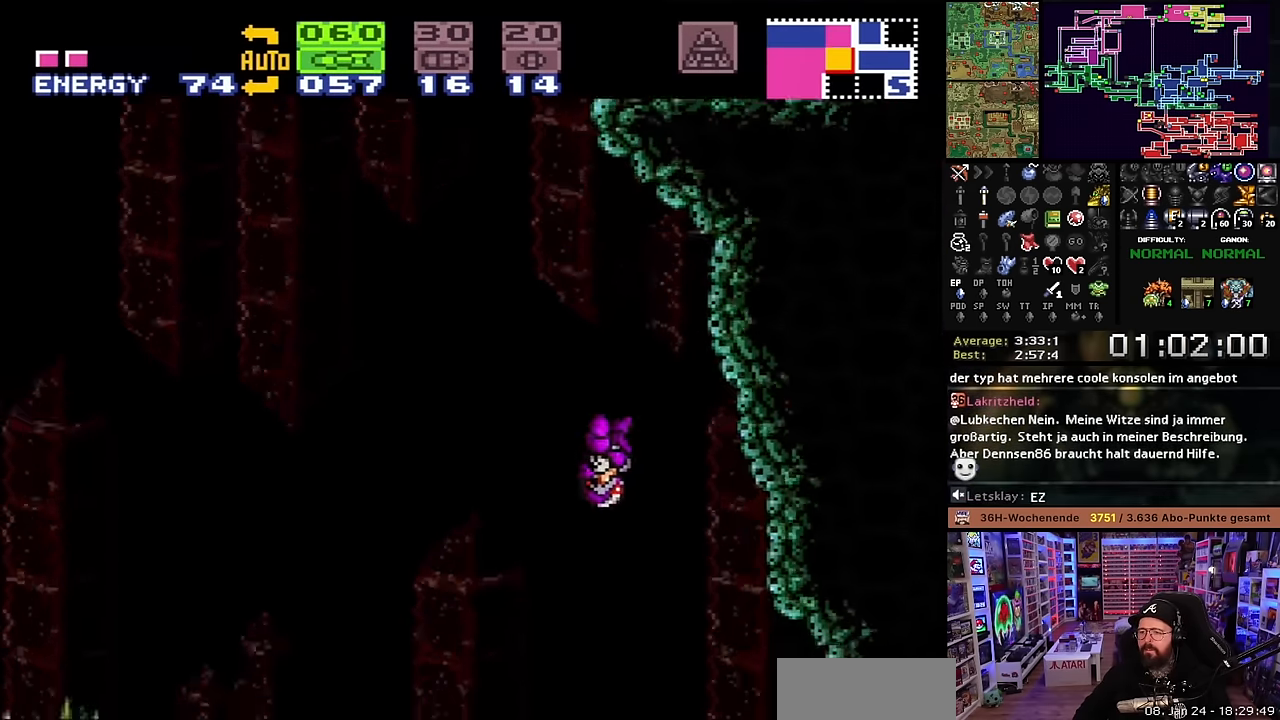
{"buttons": ["X", "DPAD_LEFT"], "events": [[66, "DPAD_LEFT", "up"], [133, "B", "up"], [200, "X", "down"], [300, "DPAD_LEFT", "down"]]}
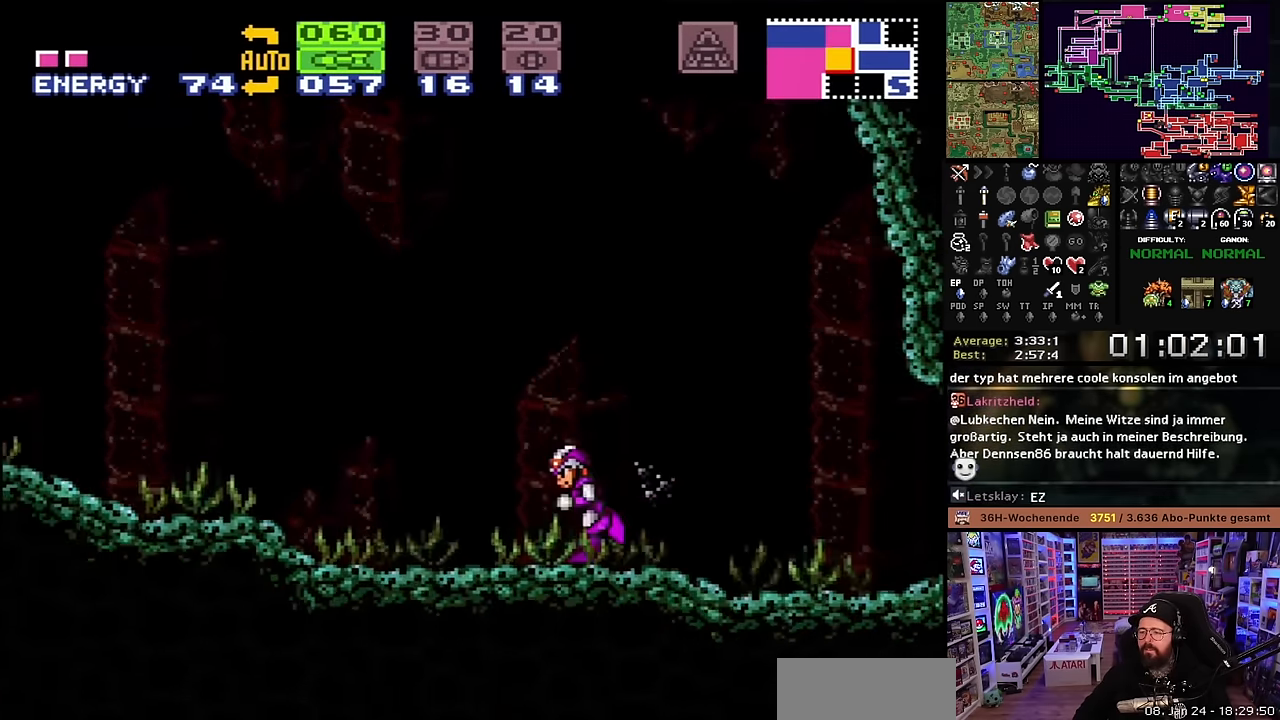
{"buttons": ["B", "DPAD_RIGHT"], "events": [[33, "DPAD_LEFT", "up"], [50, "X", "up"], [83, "DPAD_RIGHT", "down"], [183, "X", "down"], [433, "B", "down"], [466, "X", "up"]]}
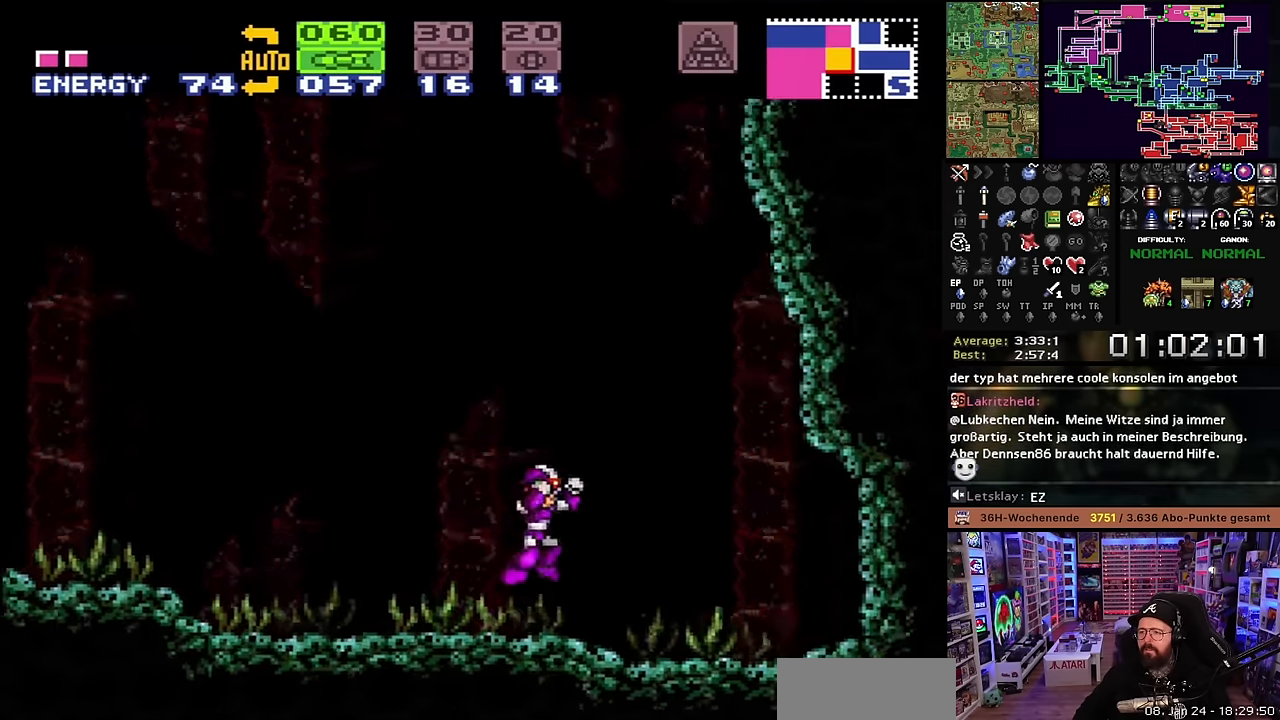
{"buttons": [], "events": [[83, "DPAD_RIGHT", "up"], [333, "DPAD_RIGHT", "down"], [450, "B", "up"], [450, "DPAD_RIGHT", "up"]]}
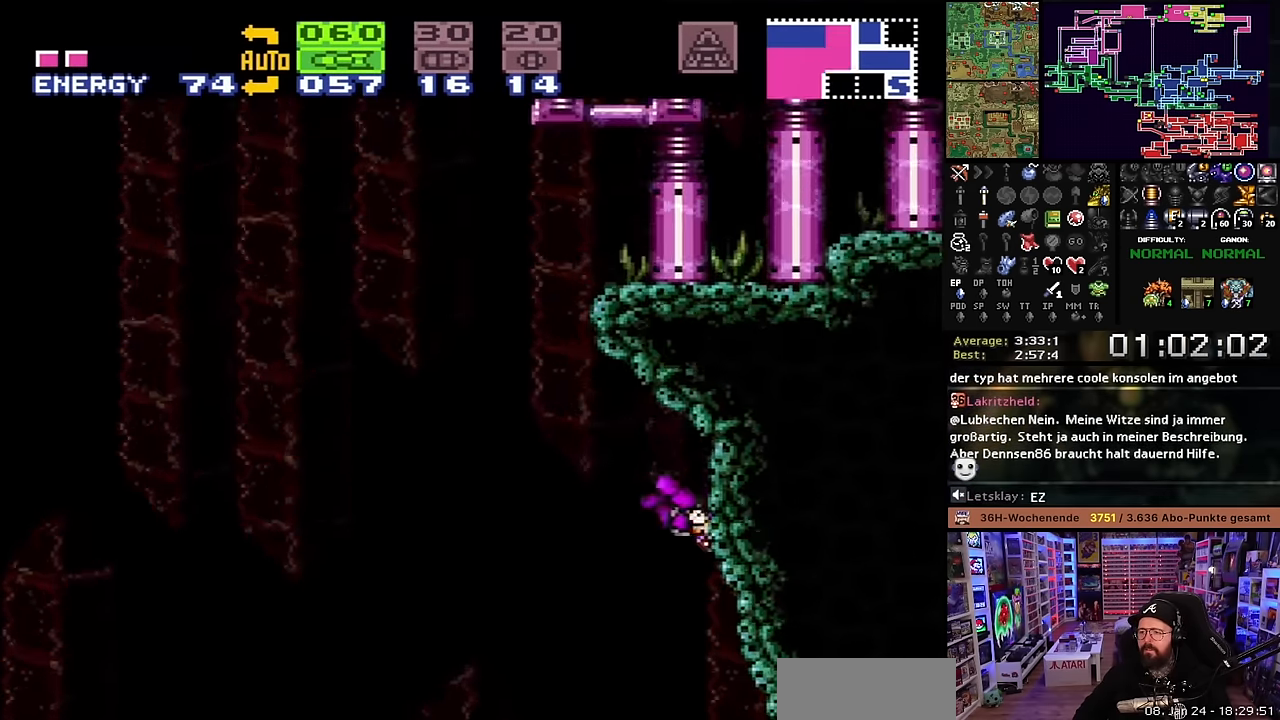
{"buttons": ["B", "DPAD_LEFT"], "events": [[350, "DPAD_LEFT", "down"], [450, "B", "down"]]}
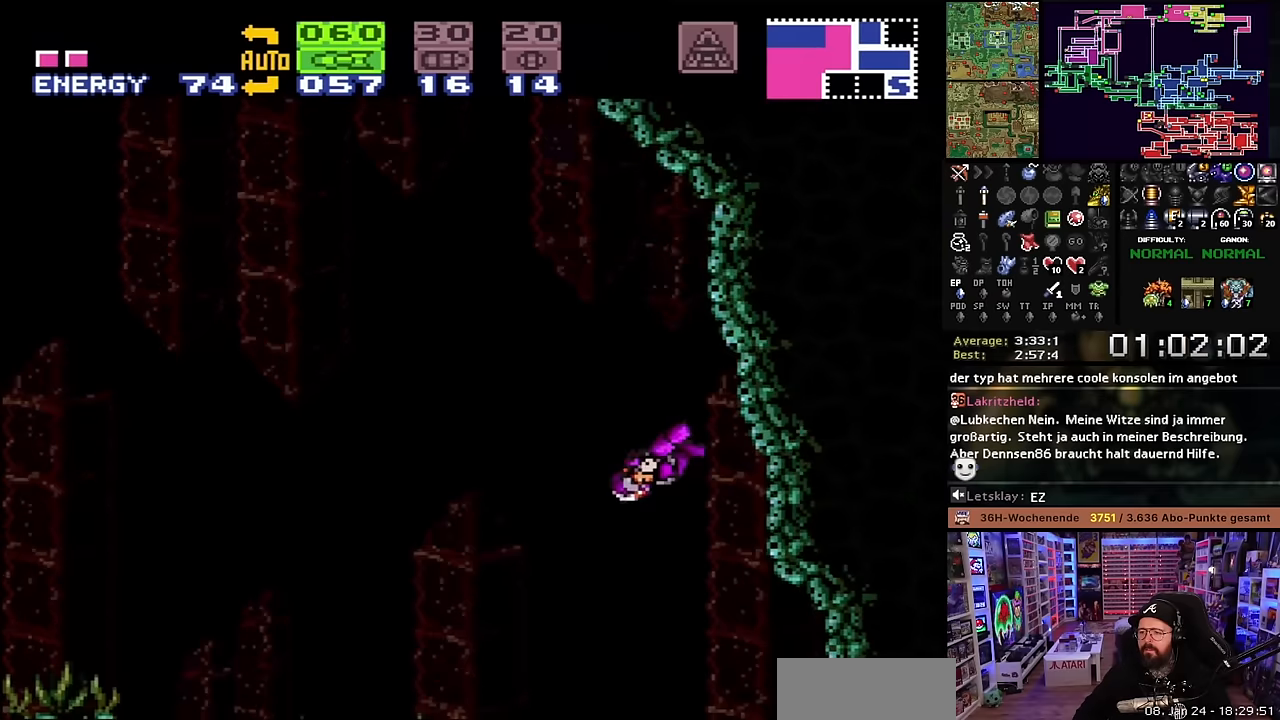
{"buttons": ["X", "DPAD_LEFT"], "events": [[266, "B", "up"], [283, "X", "down"]]}
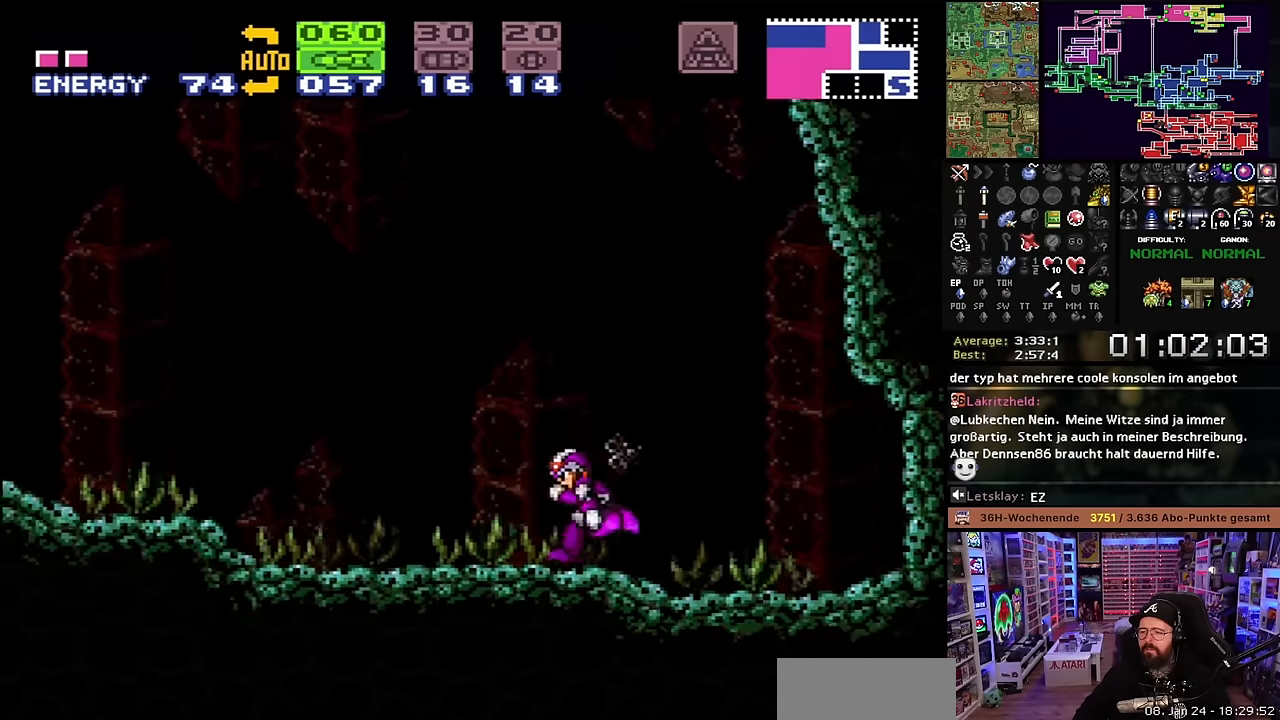
{"buttons": ["X", "DPAD_LEFT"], "events": []}
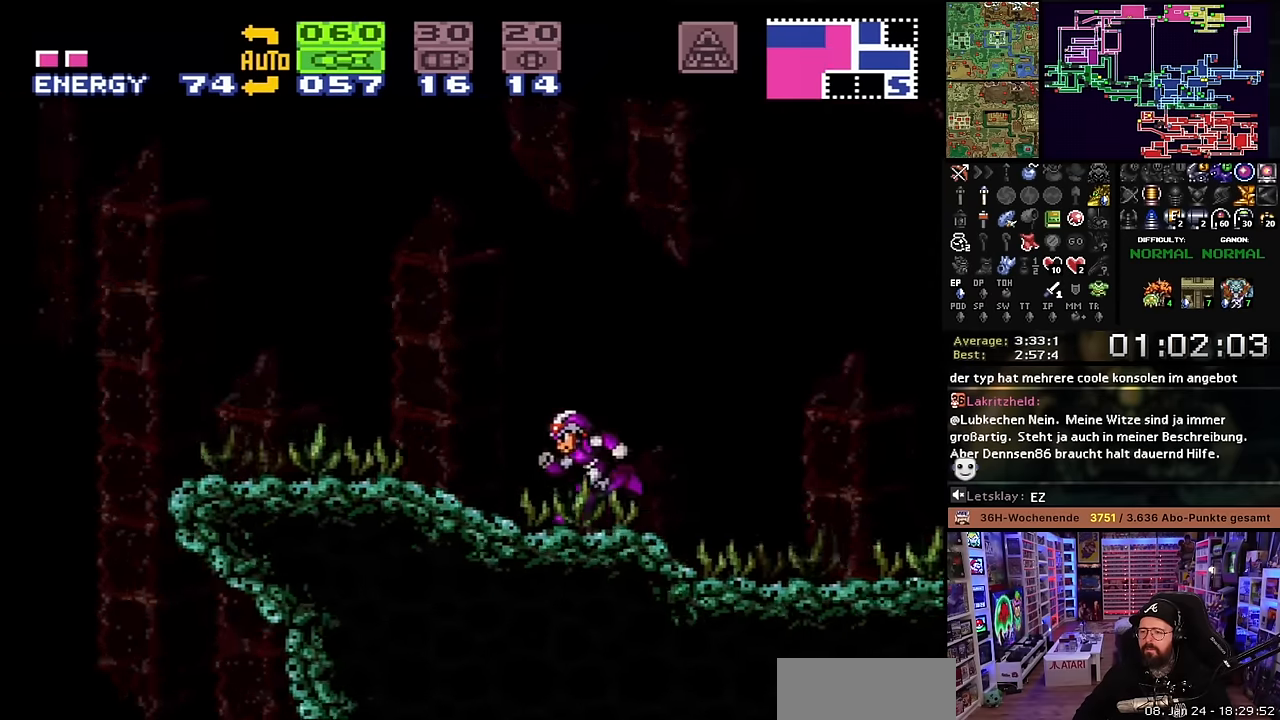
{"buttons": [], "events": [[233, "DPAD_LEFT", "up"], [283, "DPAD_RIGHT", "down"], [366, "DPAD_RIGHT", "up"], [416, "X", "up"]]}
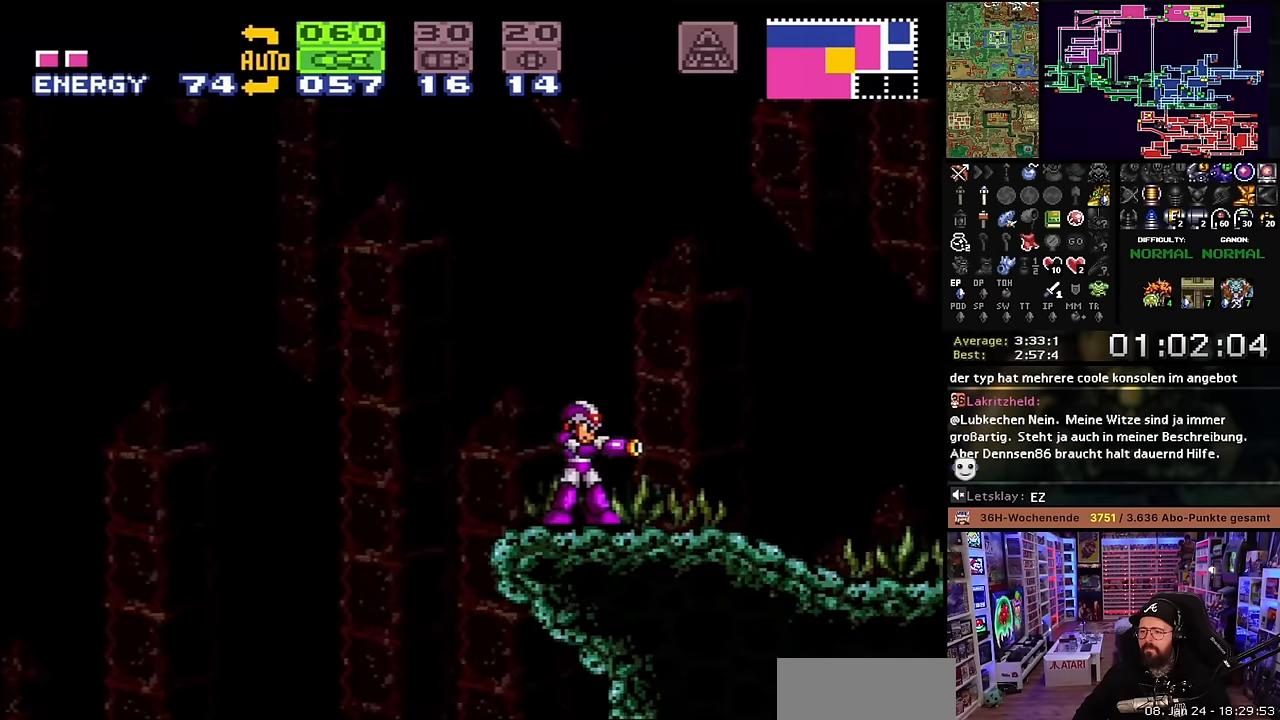
{"buttons": [], "events": []}
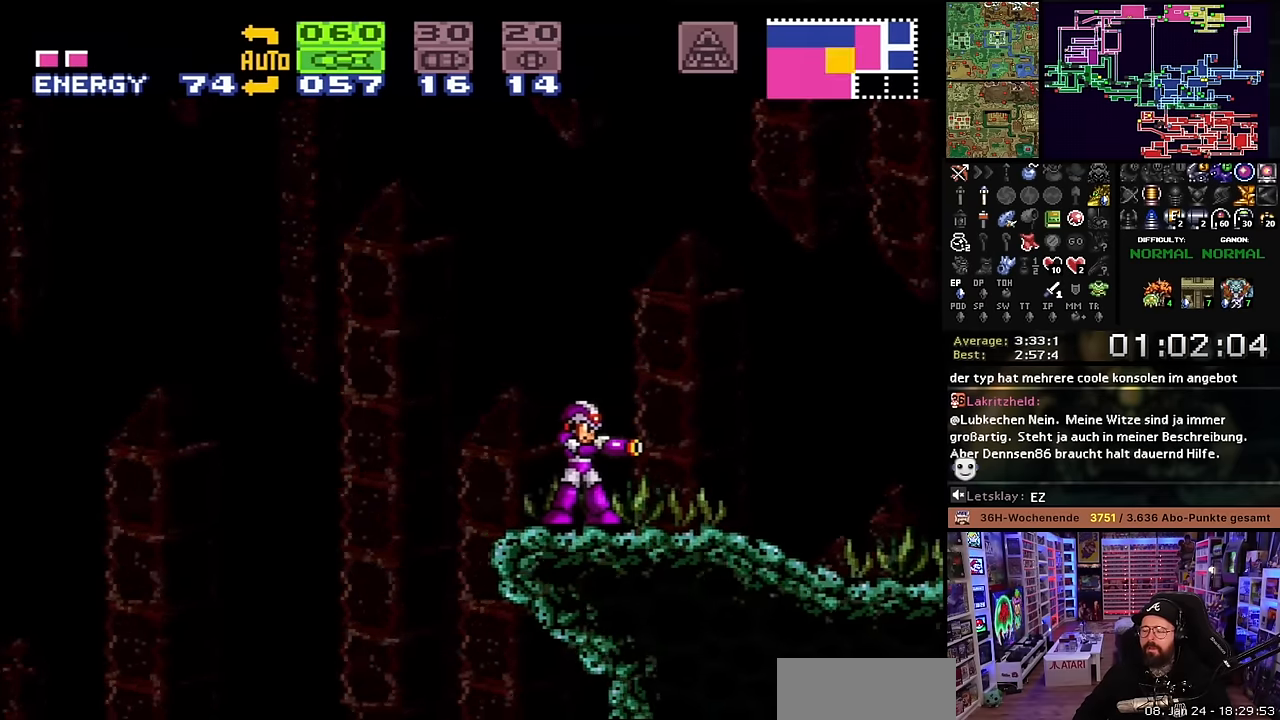
{"buttons": [], "events": [[83, "START", "down"], [266, "START", "up"]]}
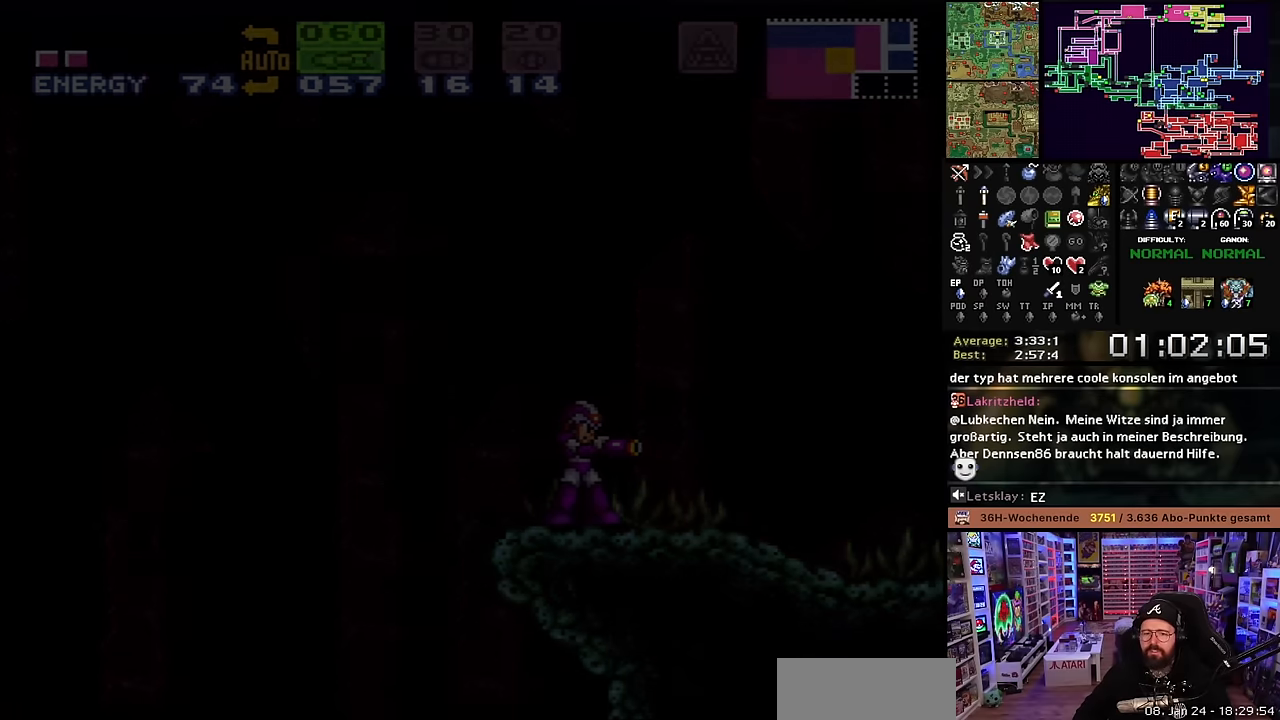
{"buttons": [], "events": [[333, "R1", "down"], [483, "R1", "up"]]}
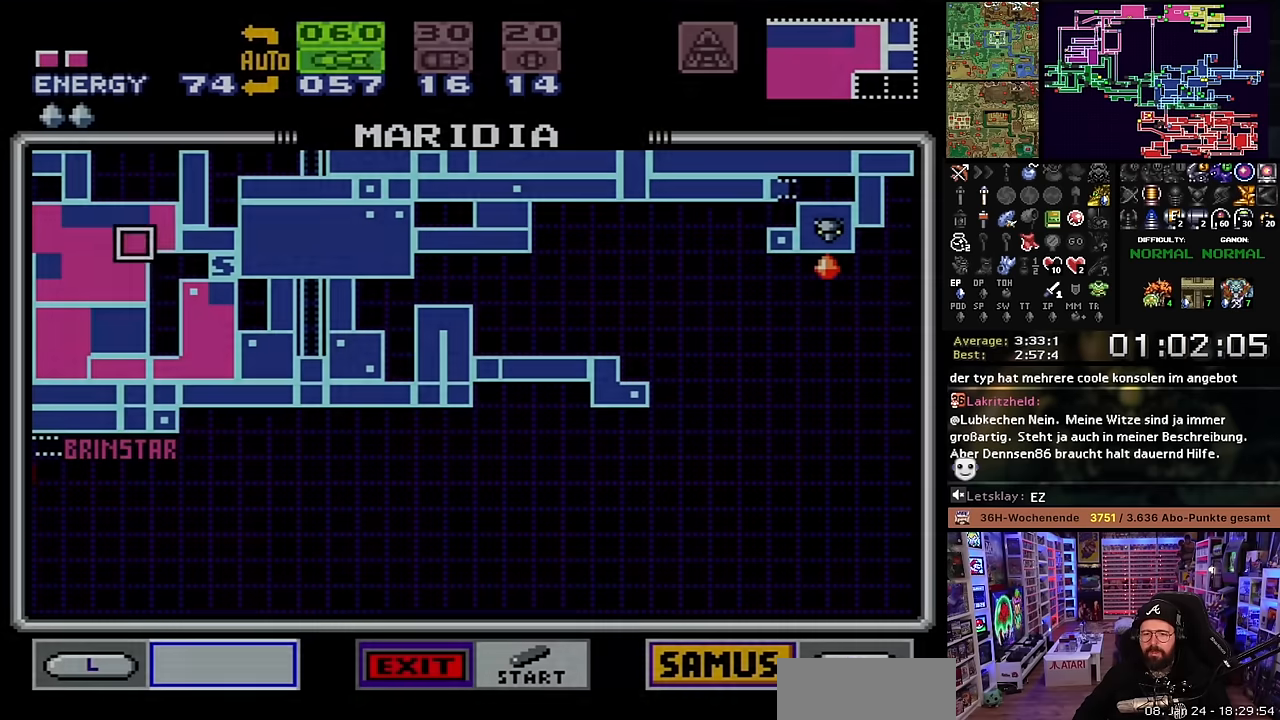
{"buttons": [], "events": [[33, "R1", "down"], [317, "R1", "up"]]}
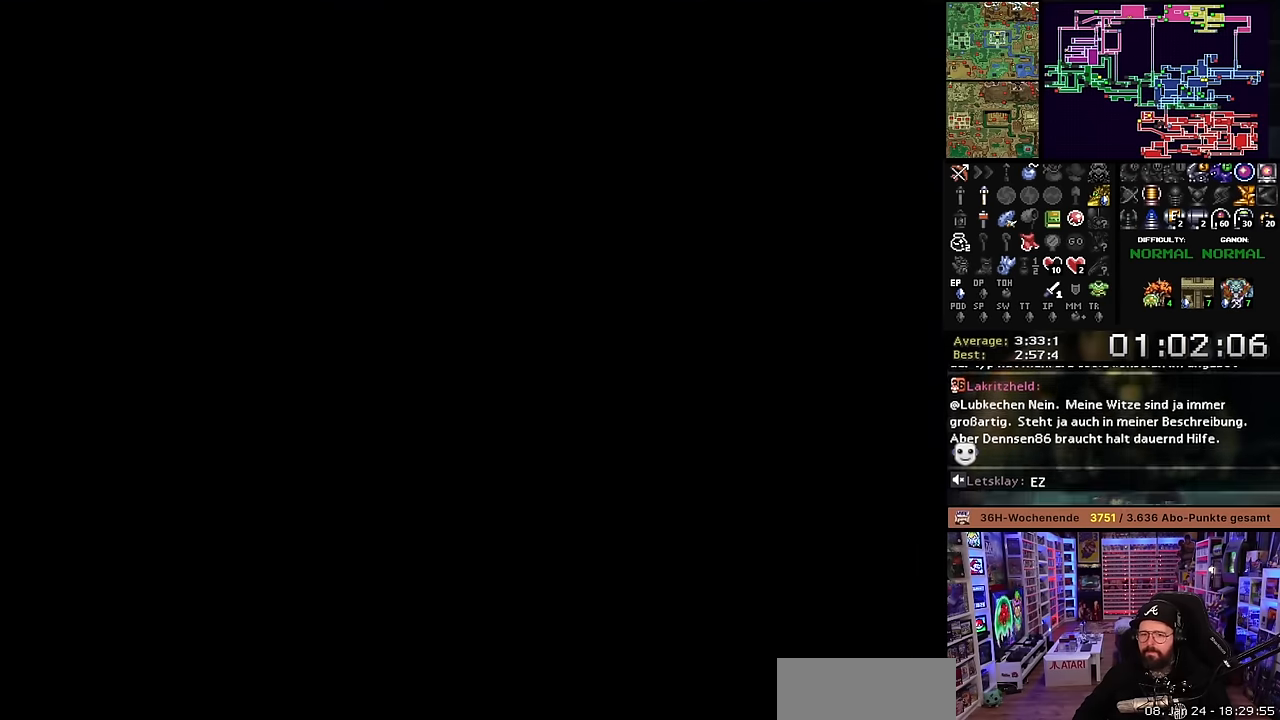
{"buttons": [], "events": []}
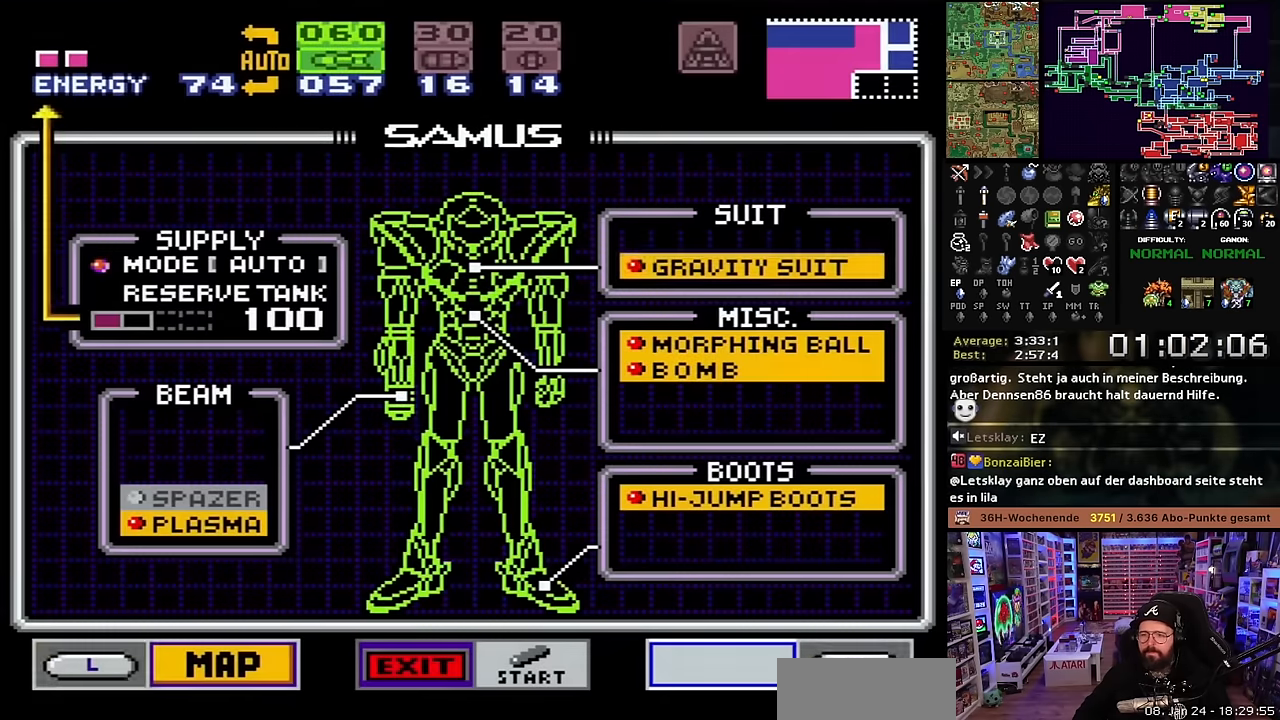
{"buttons": ["START"], "events": [[17, "DPAD_RIGHT", "down"], [133, "DPAD_RIGHT", "up"], [133, "DPAD_UP", "down"], [150, "DPAD_UP", "up"], [267, "A", "down"], [383, "A", "up"], [467, "START", "down"]]}
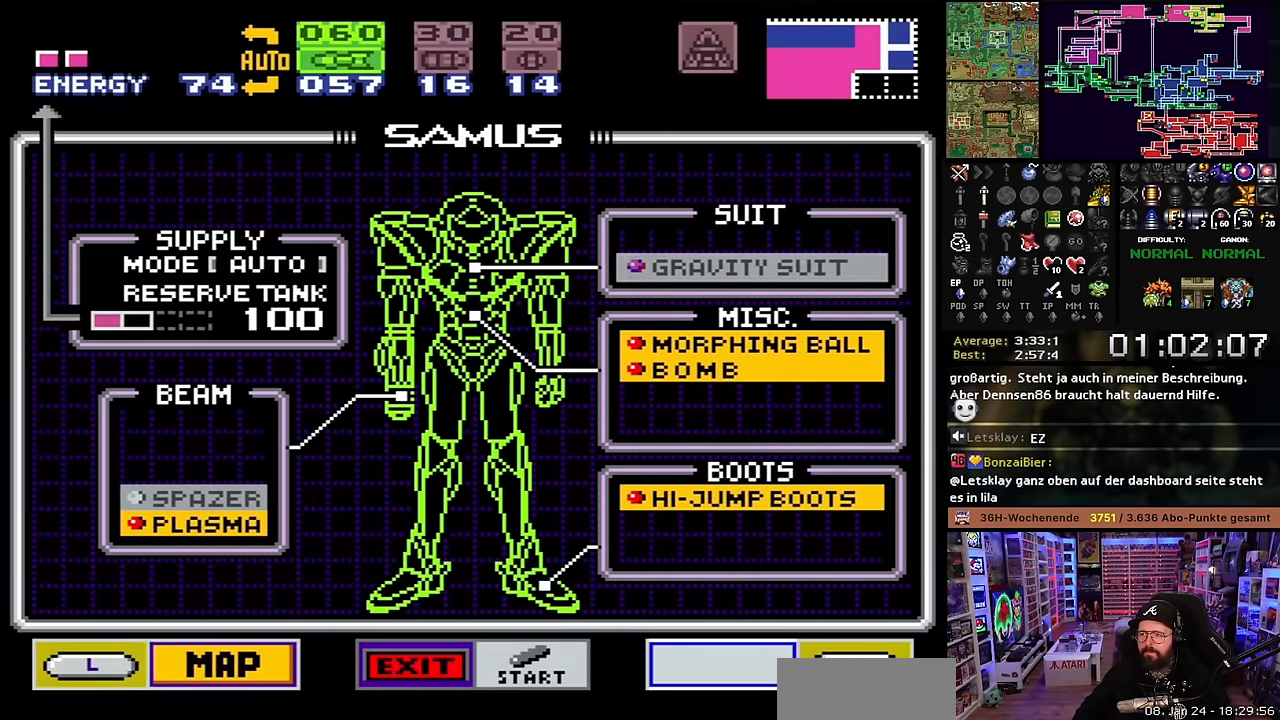
{"buttons": [], "events": [[117, "START", "up"]]}